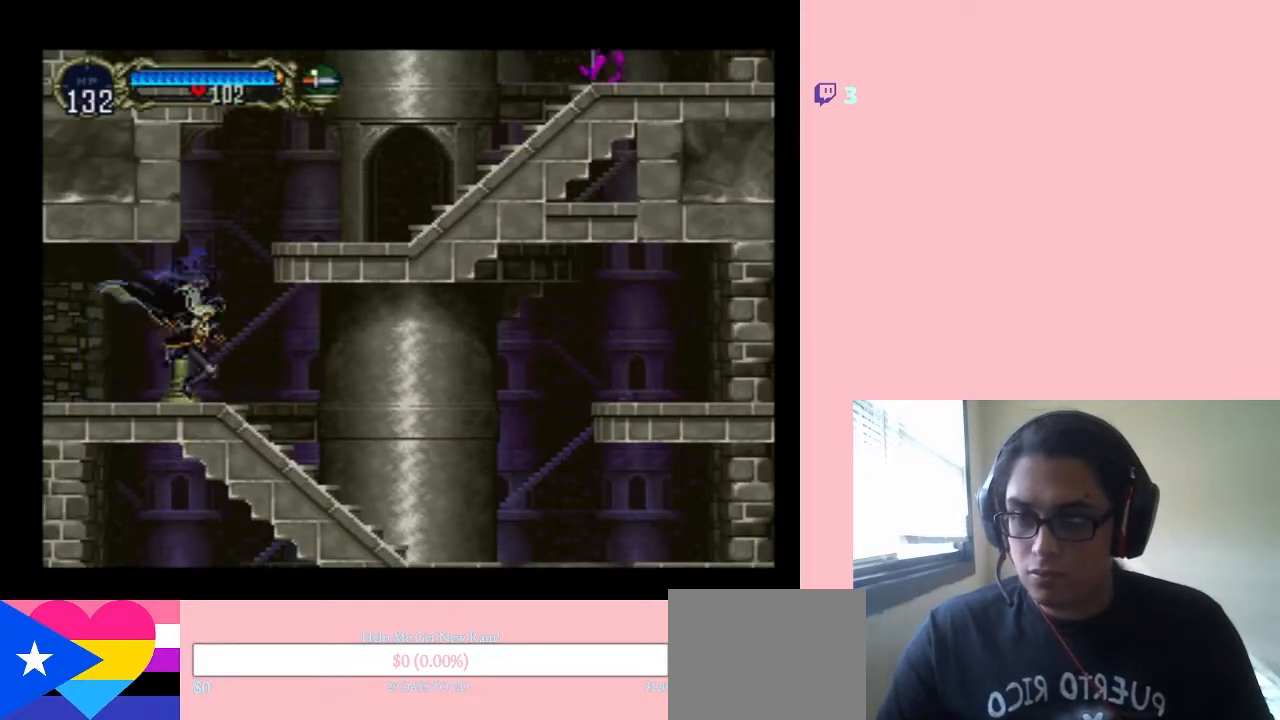
Gameplay with a controller (Nintendo layout); each line is a JSON object with the inputs held at the frame after it. "events" lists button and stick changes between this image and that frame as [ms after this image, input, new state], when the widget could be followed in between. Not read: L2 L3 R2 R3.
{"buttons": [], "left_stick": "center", "right_stick": "center", "events": [[133, "SELECT", "down"], [283, "SELECT", "up"]]}
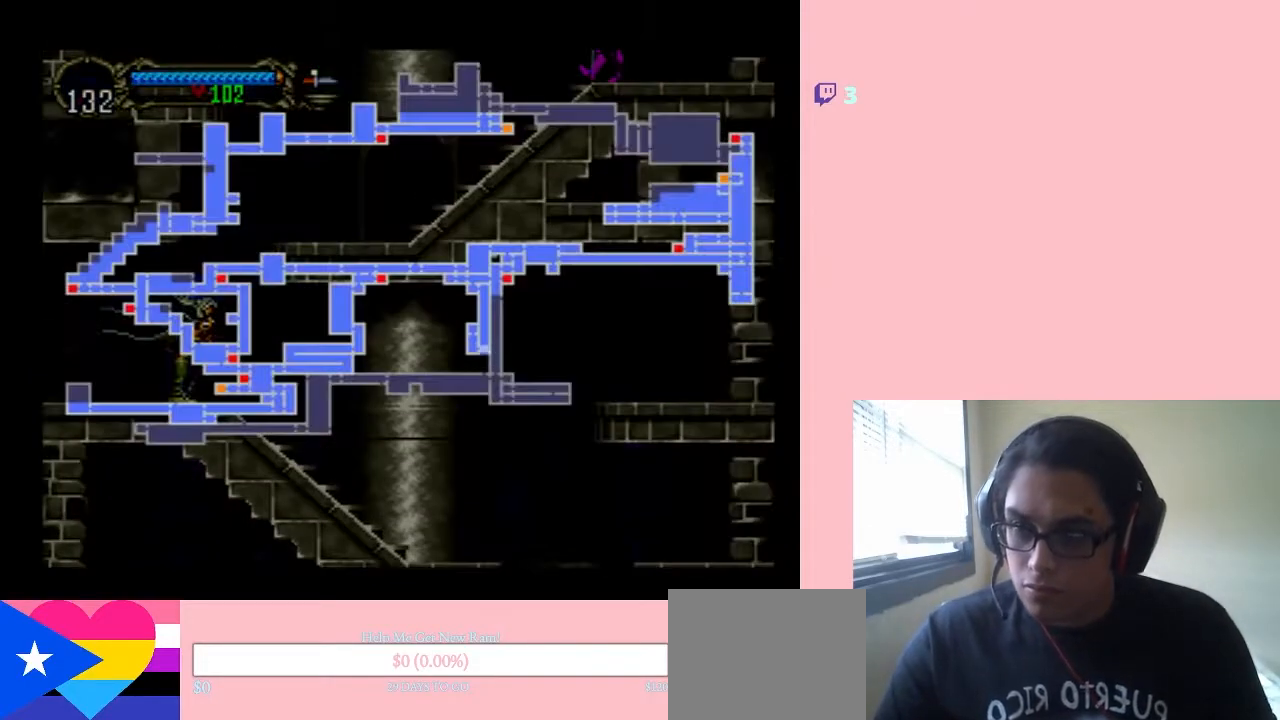
{"buttons": [], "left_stick": "center", "right_stick": "center", "events": []}
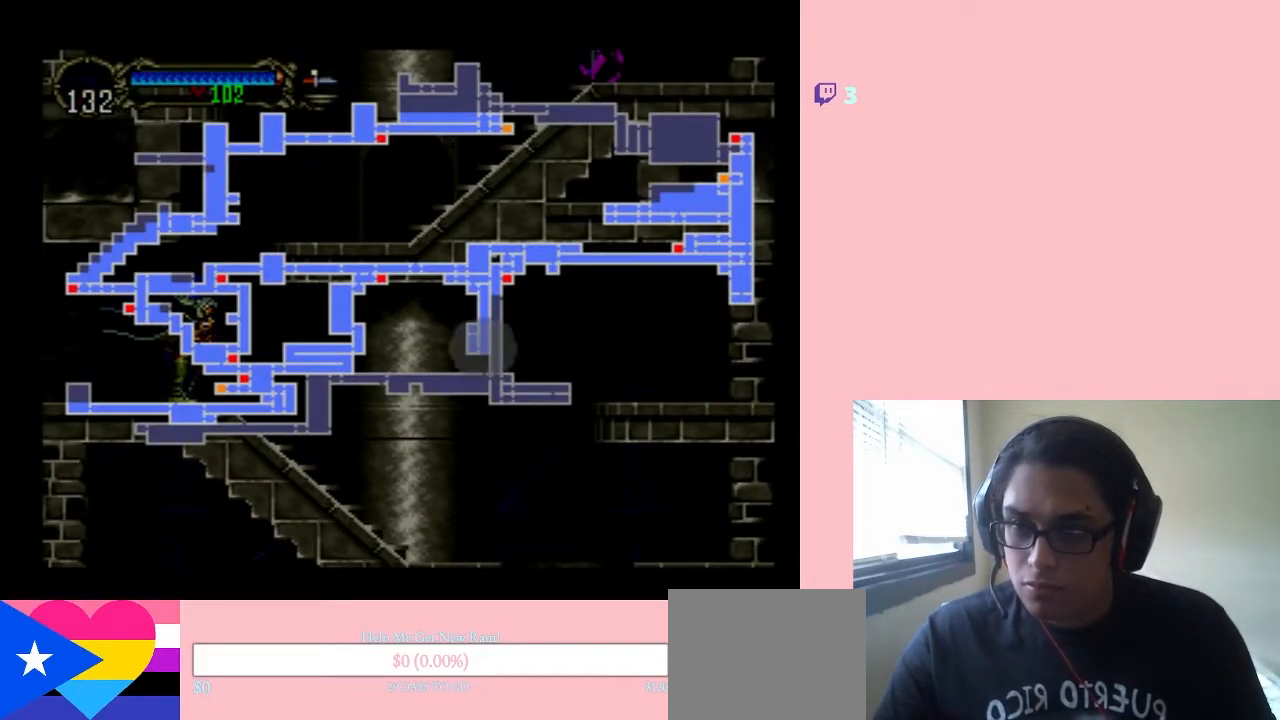
{"buttons": [], "left_stick": "center", "right_stick": "center", "events": []}
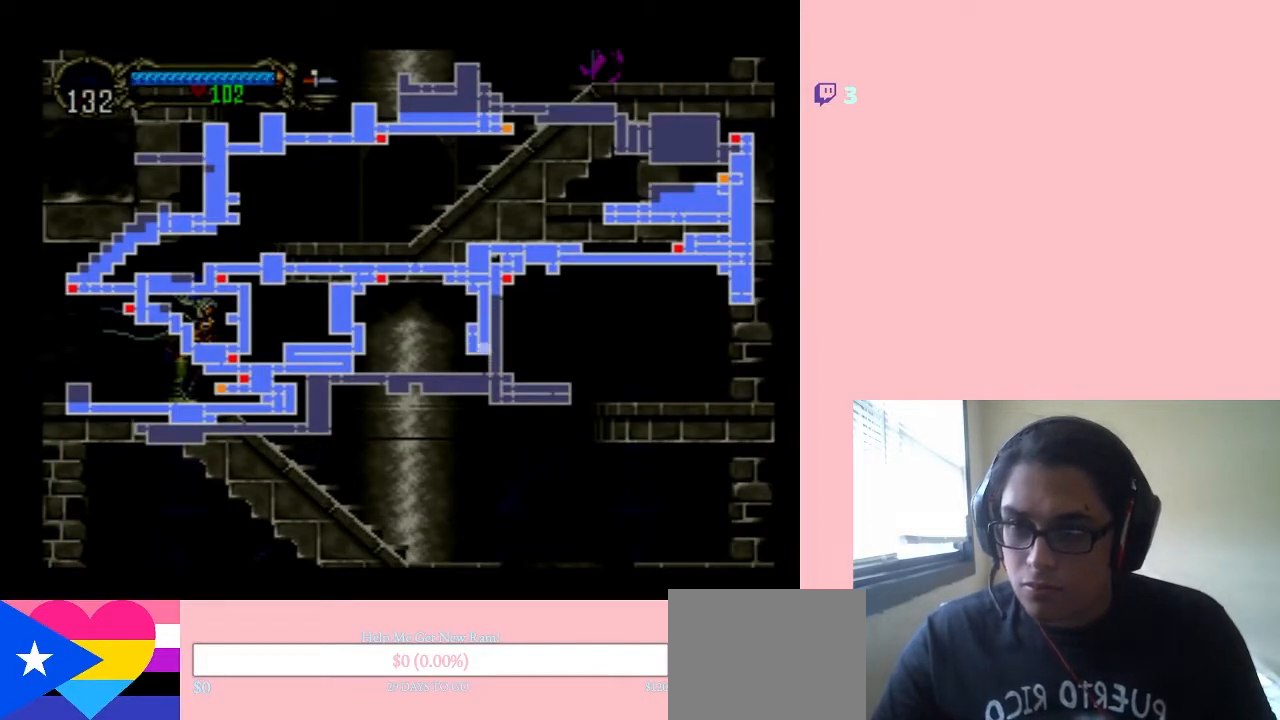
{"buttons": ["DPAD_RIGHT"], "left_stick": "center", "right_stick": "center", "events": [[350, "SELECT", "down"], [500, "DPAD_RIGHT", "down"], [500, "SELECT", "up"]]}
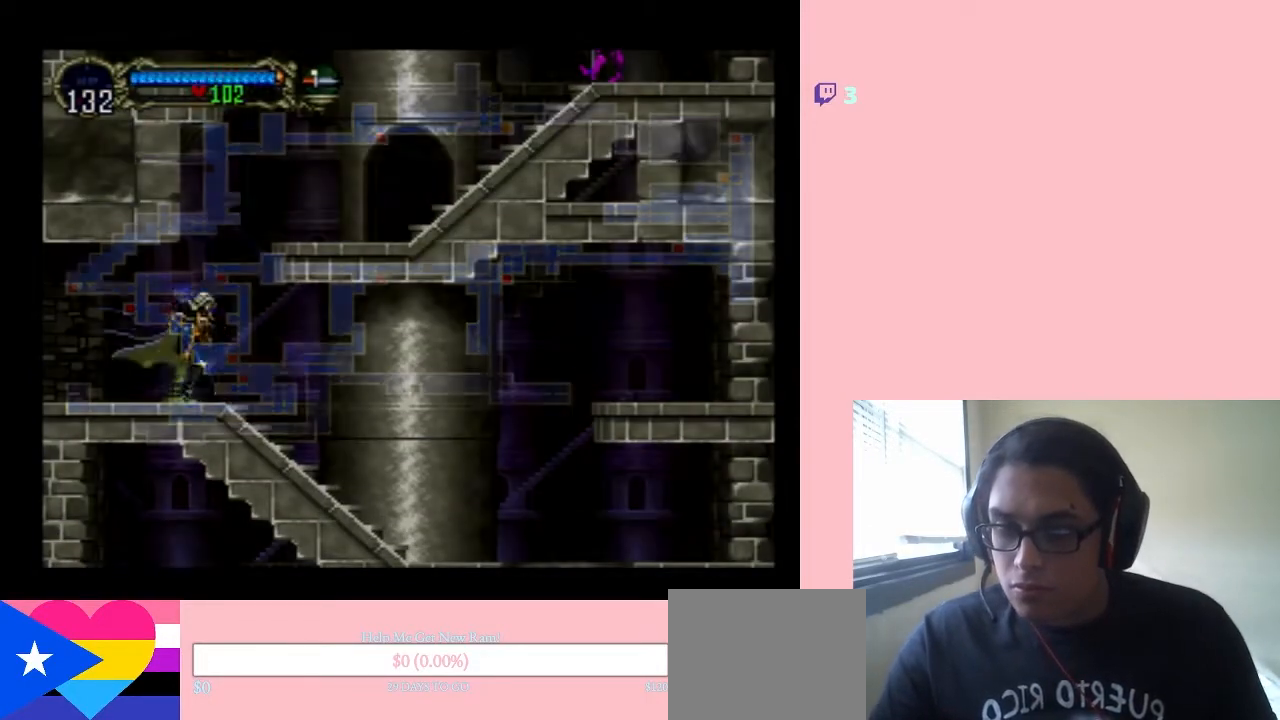
{"buttons": ["X", "DPAD_LEFT"], "left_stick": "center", "right_stick": "center", "events": [[367, "DPAD_RIGHT", "up"], [400, "DPAD_LEFT", "down"], [483, "X", "down"]]}
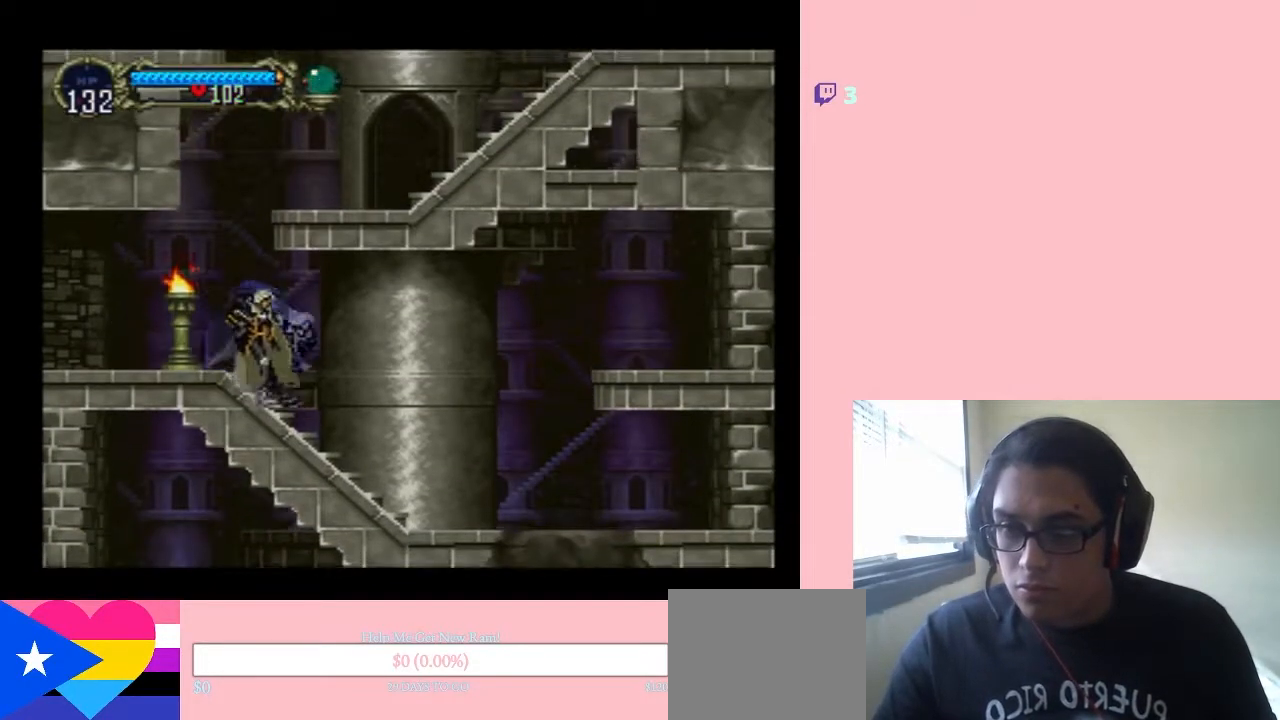
{"buttons": [], "left_stick": "center", "right_stick": "center", "events": [[17, "DPAD_LEFT", "up"], [383, "X", "up"]]}
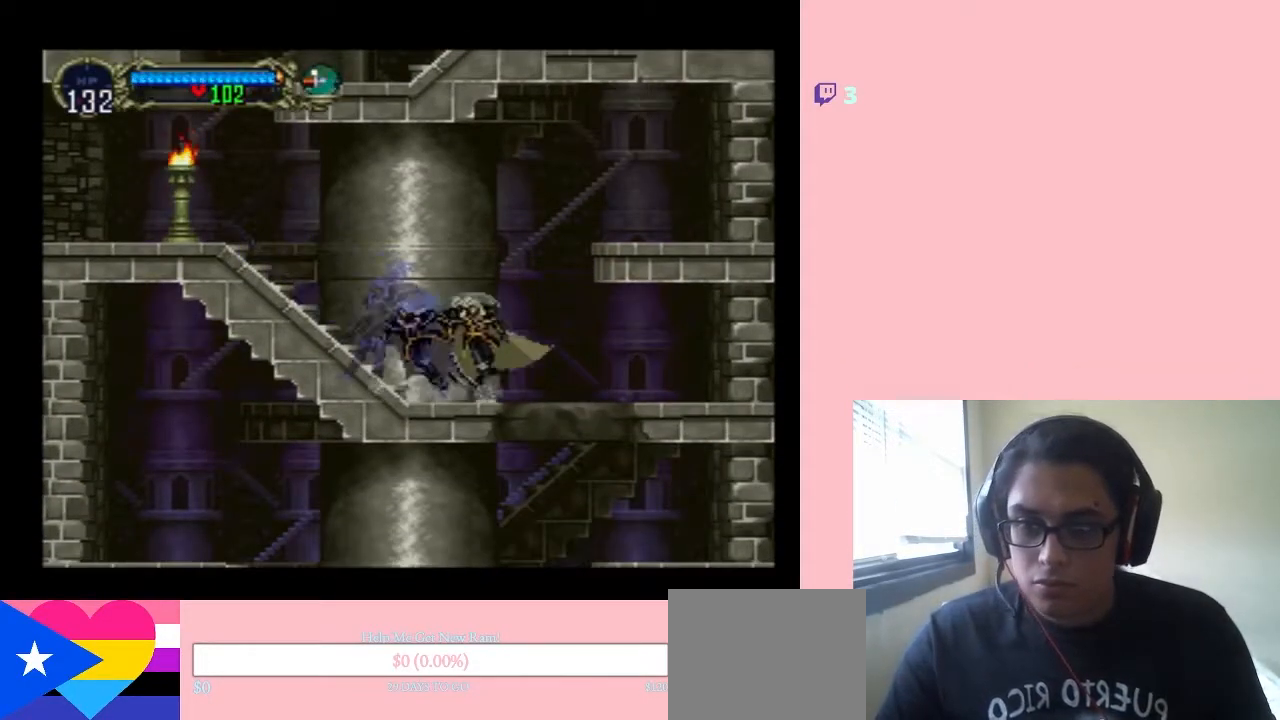
{"buttons": [], "left_stick": "center", "right_stick": "center", "events": [[33, "DPAD_RIGHT", "down"], [350, "DPAD_RIGHT", "up"]]}
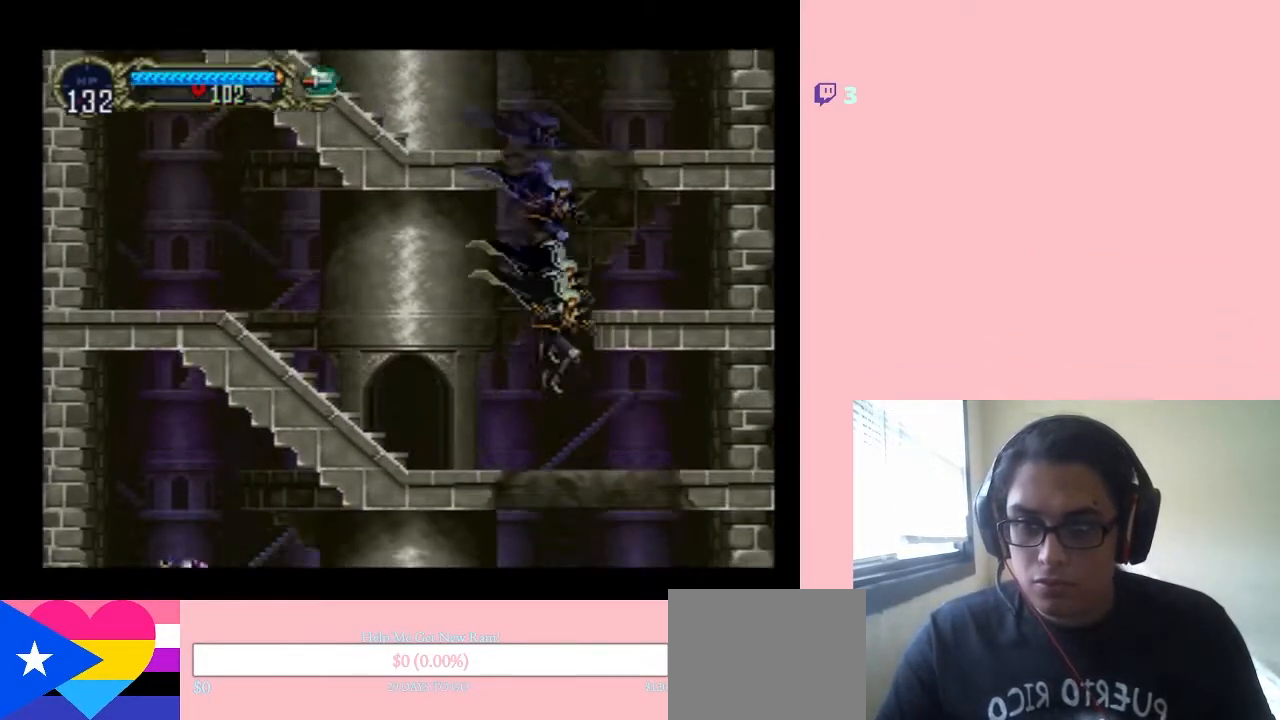
{"buttons": ["DPAD_LEFT"], "left_stick": "center", "right_stick": "center", "events": [[500, "DPAD_LEFT", "down"]]}
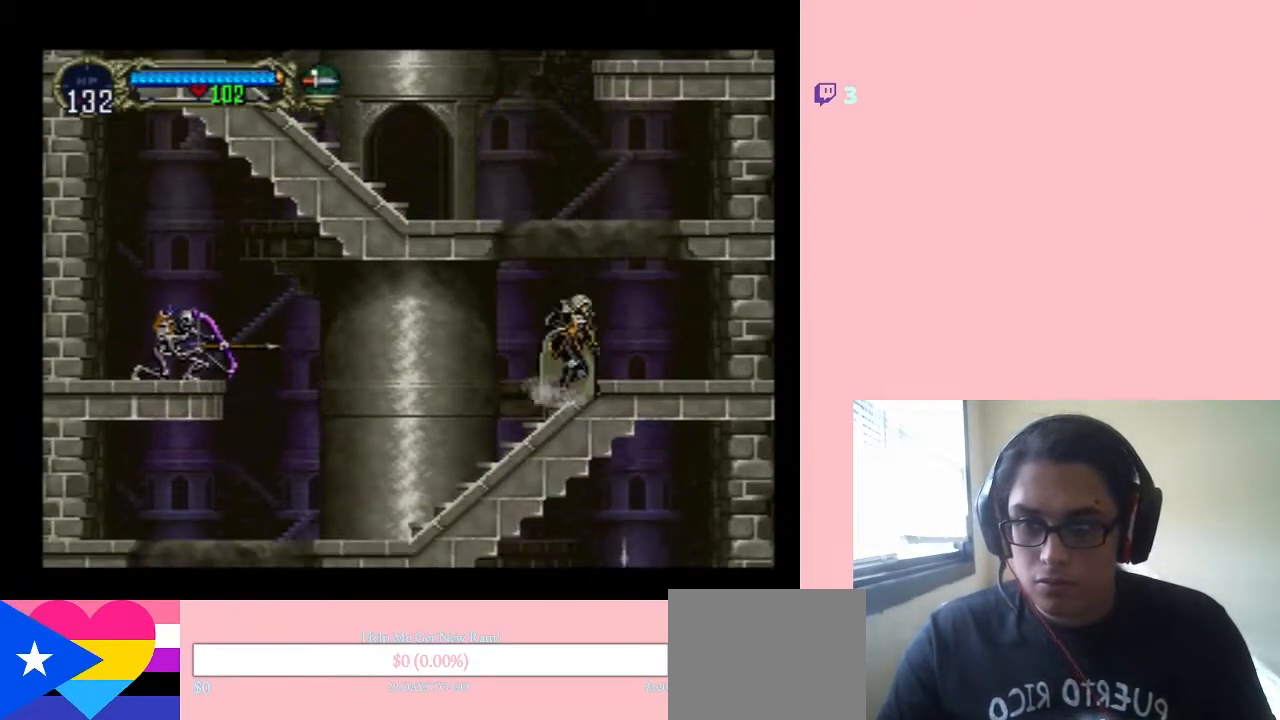
{"buttons": ["DPAD_UP"], "left_stick": "center", "right_stick": "center", "events": [[250, "DPAD_UP", "down"], [283, "DPAD_LEFT", "up"], [333, "X", "down"], [333, "Y", "down"], [383, "Y", "up"], [417, "X", "up"]]}
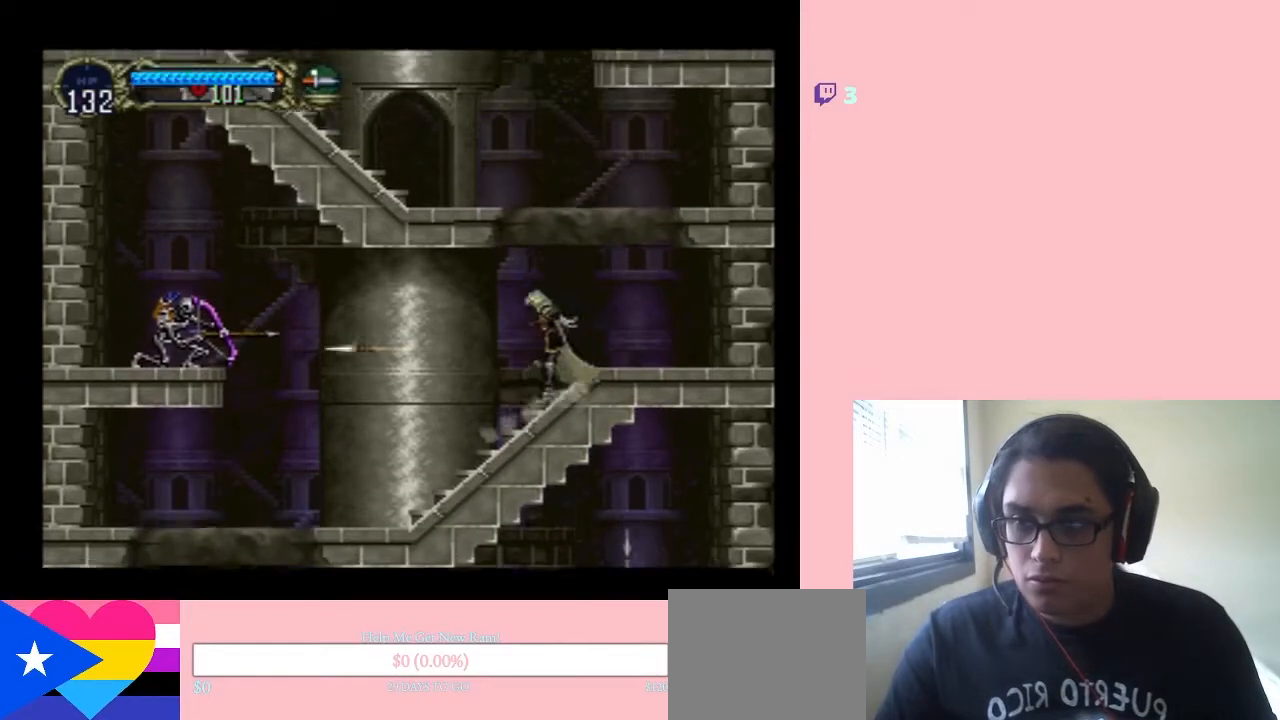
{"buttons": ["DPAD_UP"], "left_stick": "center", "right_stick": "center", "events": []}
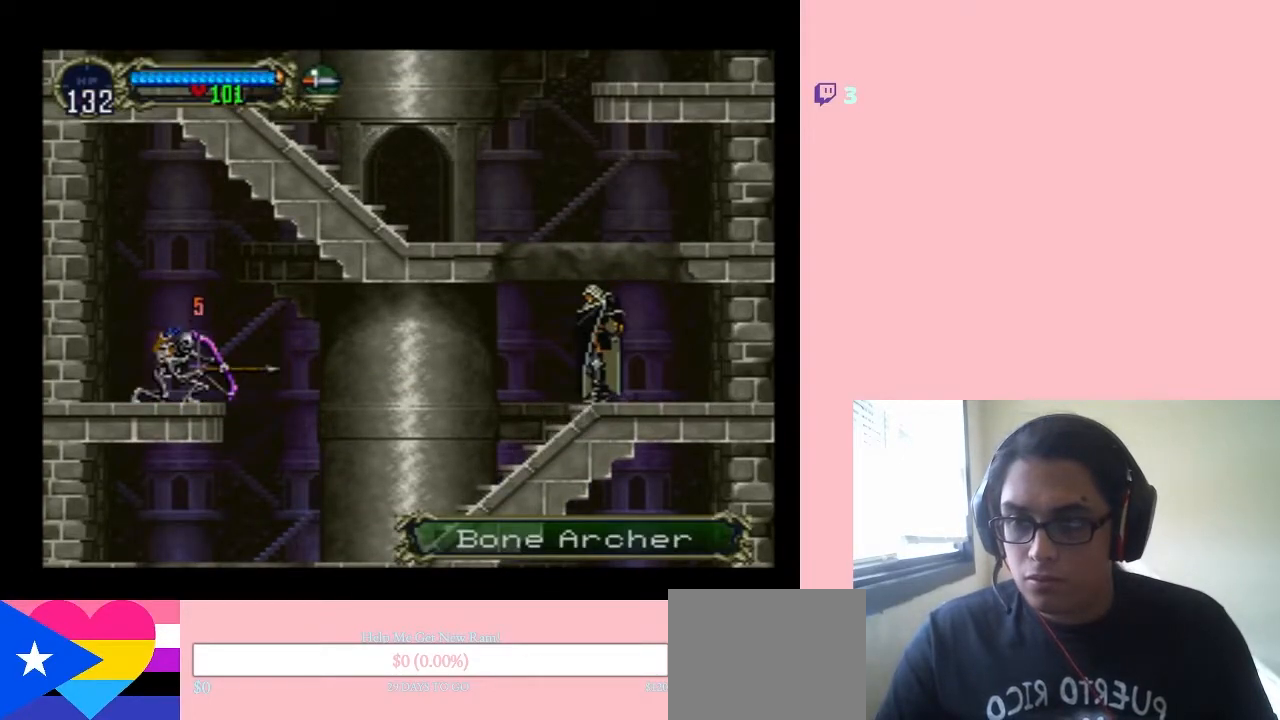
{"buttons": ["DPAD_UP"], "left_stick": "center", "right_stick": "center", "events": [[150, "X", "down"], [250, "X", "up"]]}
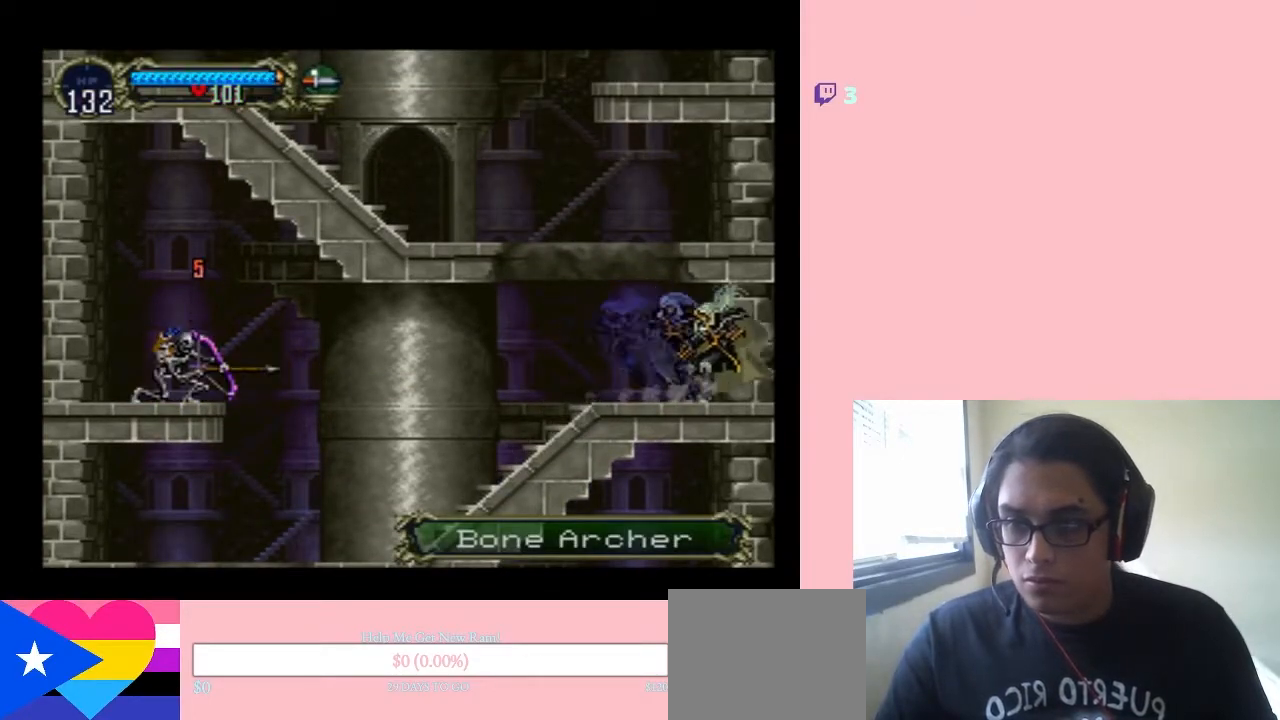
{"buttons": ["B"], "left_stick": "center", "right_stick": "center", "events": [[100, "DPAD_LEFT", "down"], [133, "DPAD_UP", "up"], [383, "B", "down"], [383, "DPAD_LEFT", "up"]]}
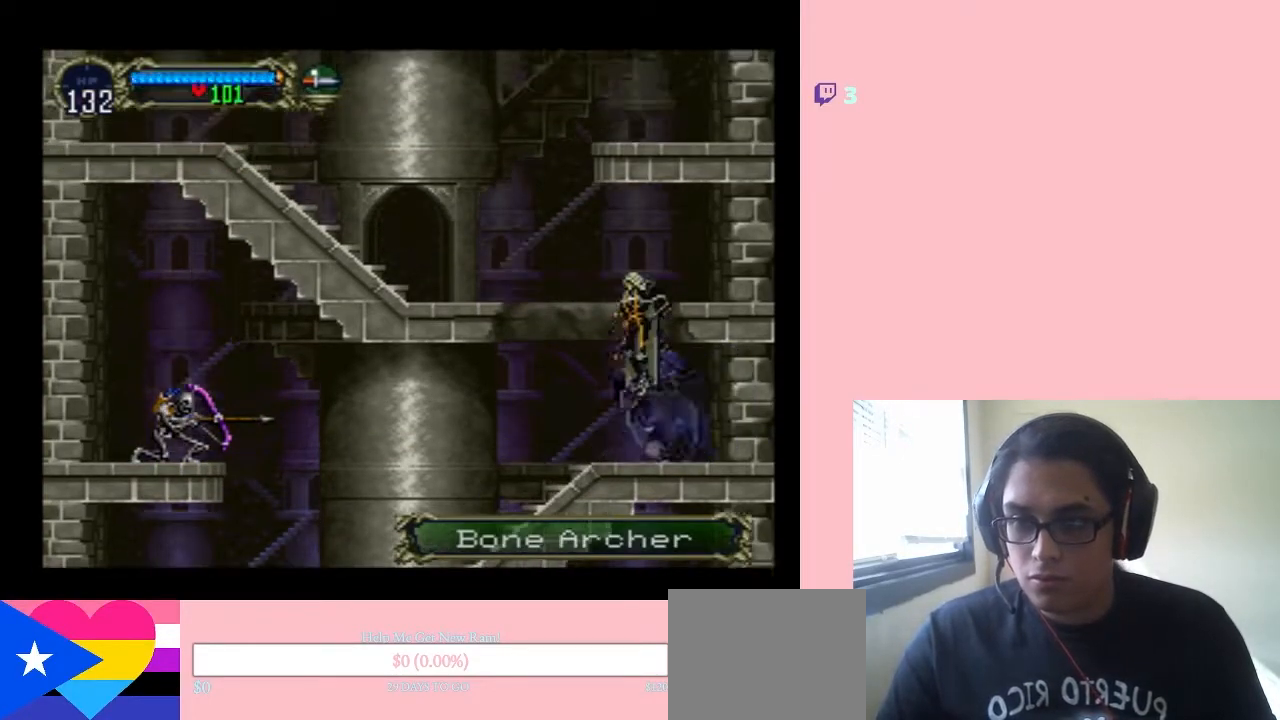
{"buttons": [], "left_stick": "center", "right_stick": "center", "events": [[200, "B", "up"]]}
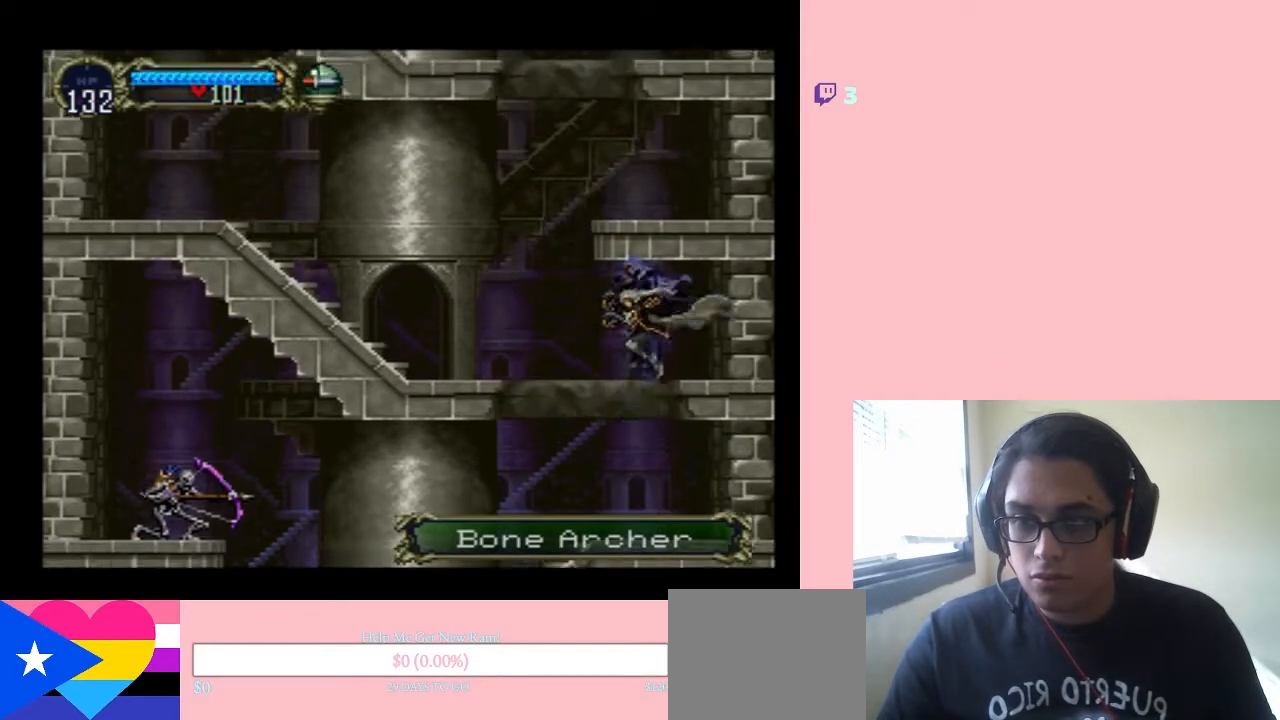
{"buttons": ["B"], "left_stick": "center", "right_stick": "center", "events": [[383, "B", "down"]]}
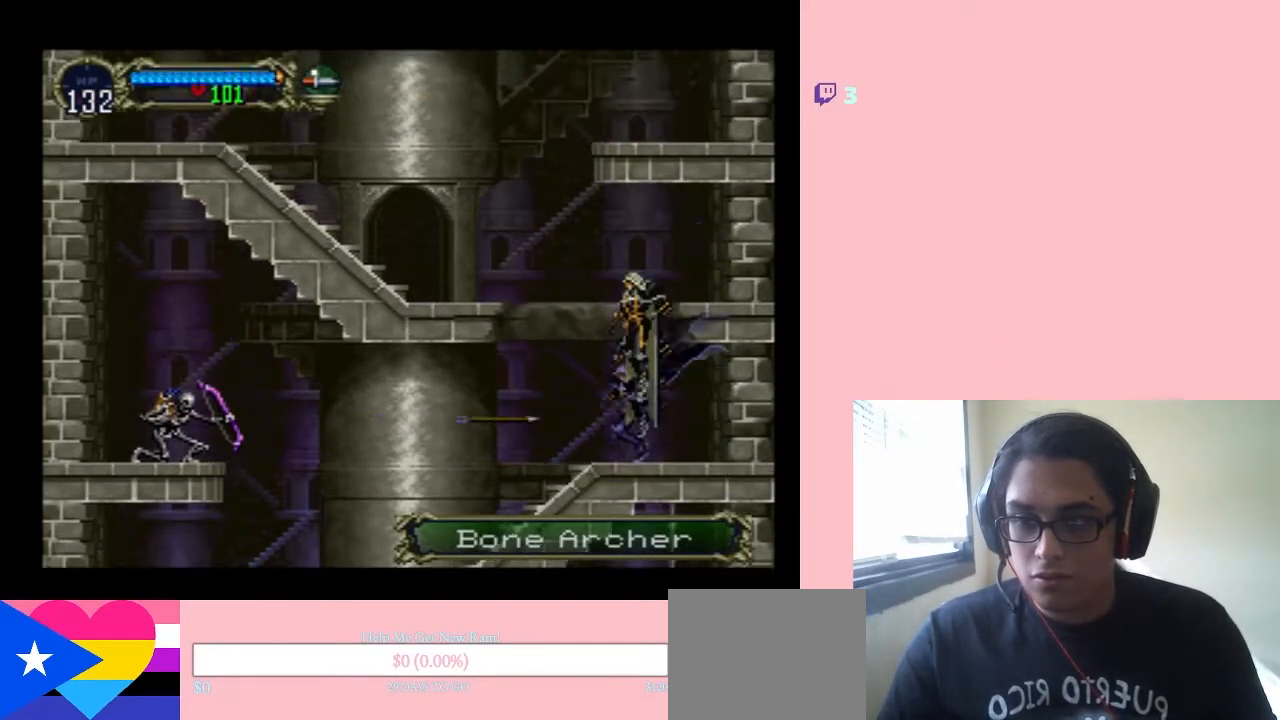
{"buttons": [], "left_stick": "center", "right_stick": "center", "events": [[117, "DPAD_LEFT", "down"], [150, "B", "up"], [300, "DPAD_LEFT", "up"]]}
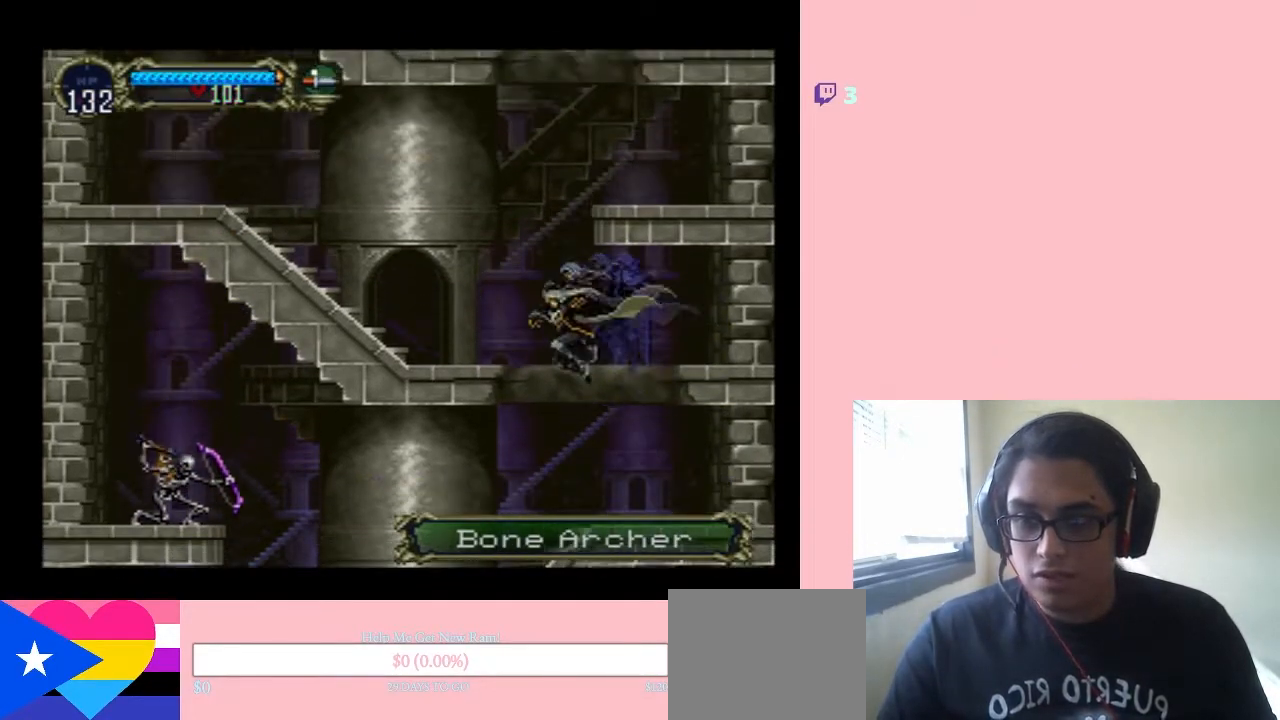
{"buttons": [], "left_stick": "center", "right_stick": "center", "events": [[33, "DPAD_UP", "down"], [217, "Y", "down"], [383, "Y", "up"], [433, "DPAD_UP", "up"]]}
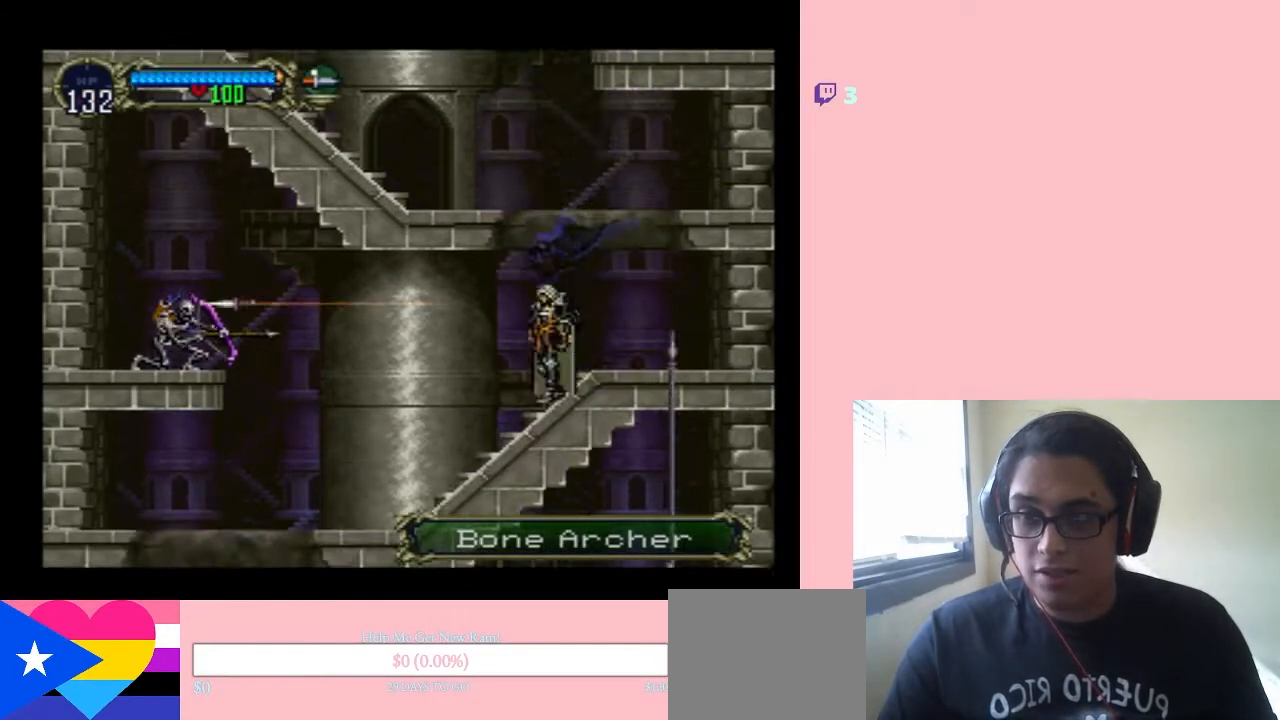
{"buttons": ["DPAD_LEFT"], "left_stick": "center", "right_stick": "center", "events": [[100, "X", "down"], [233, "X", "up"], [500, "DPAD_LEFT", "down"]]}
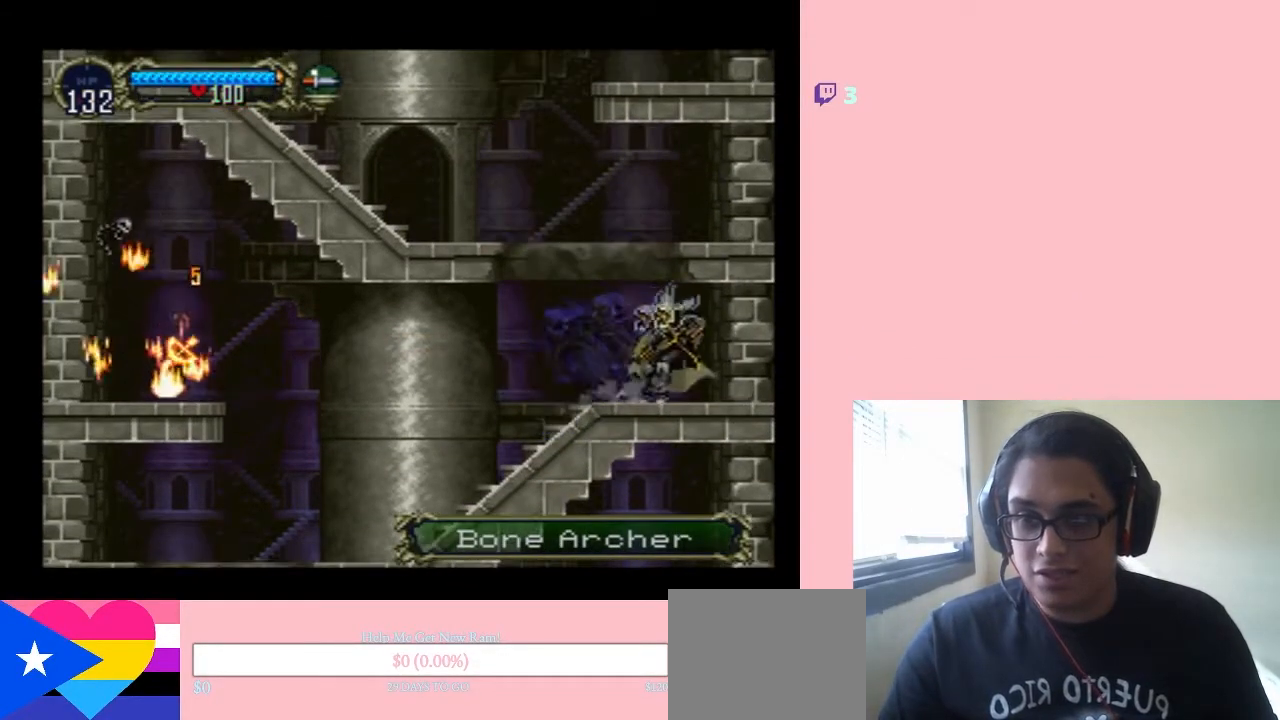
{"buttons": ["DPAD_LEFT"], "left_stick": "center", "right_stick": "center", "events": []}
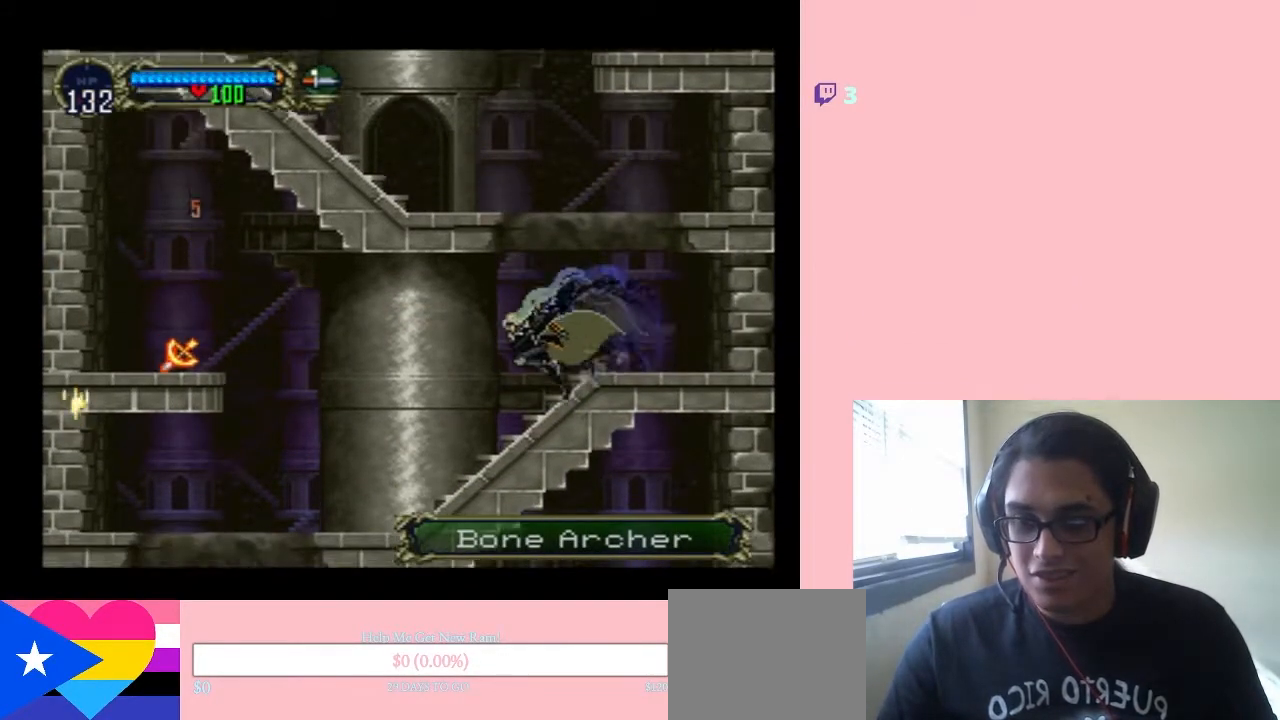
{"buttons": ["DPAD_LEFT"], "left_stick": "center", "right_stick": "center", "events": []}
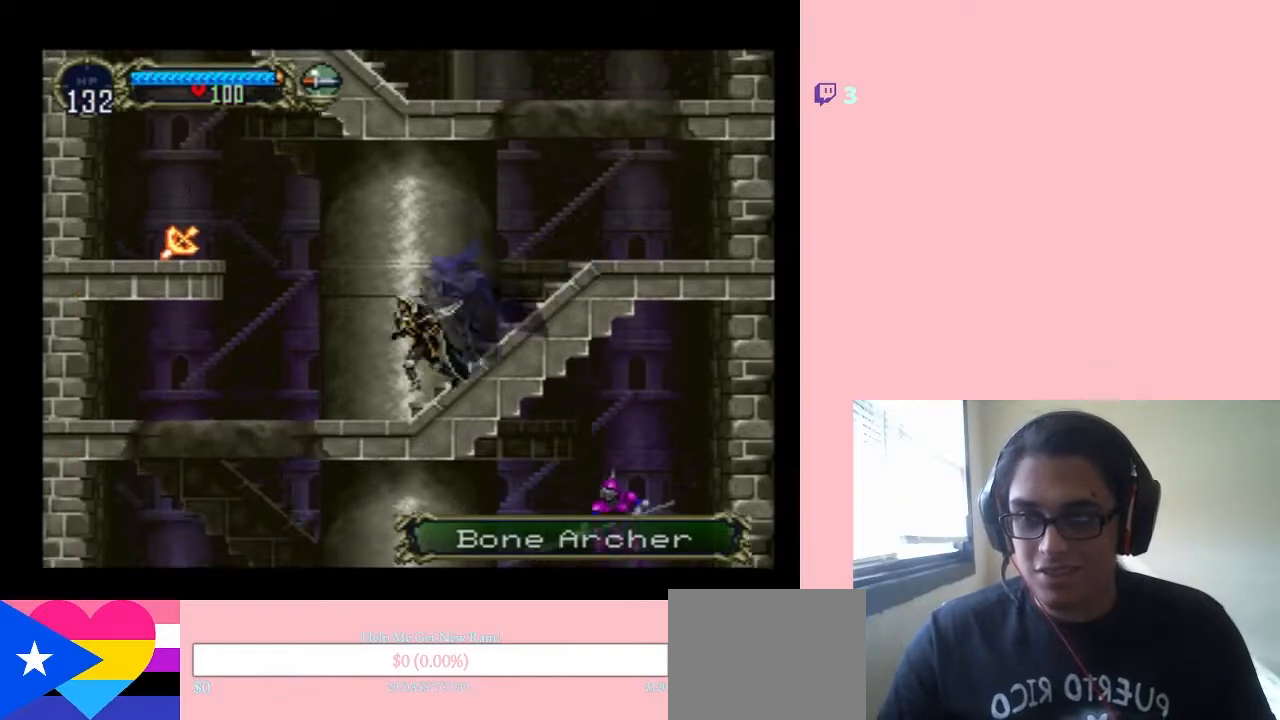
{"buttons": ["B", "DPAD_LEFT"], "left_stick": "center", "right_stick": "center", "events": [[100, "B", "down"]]}
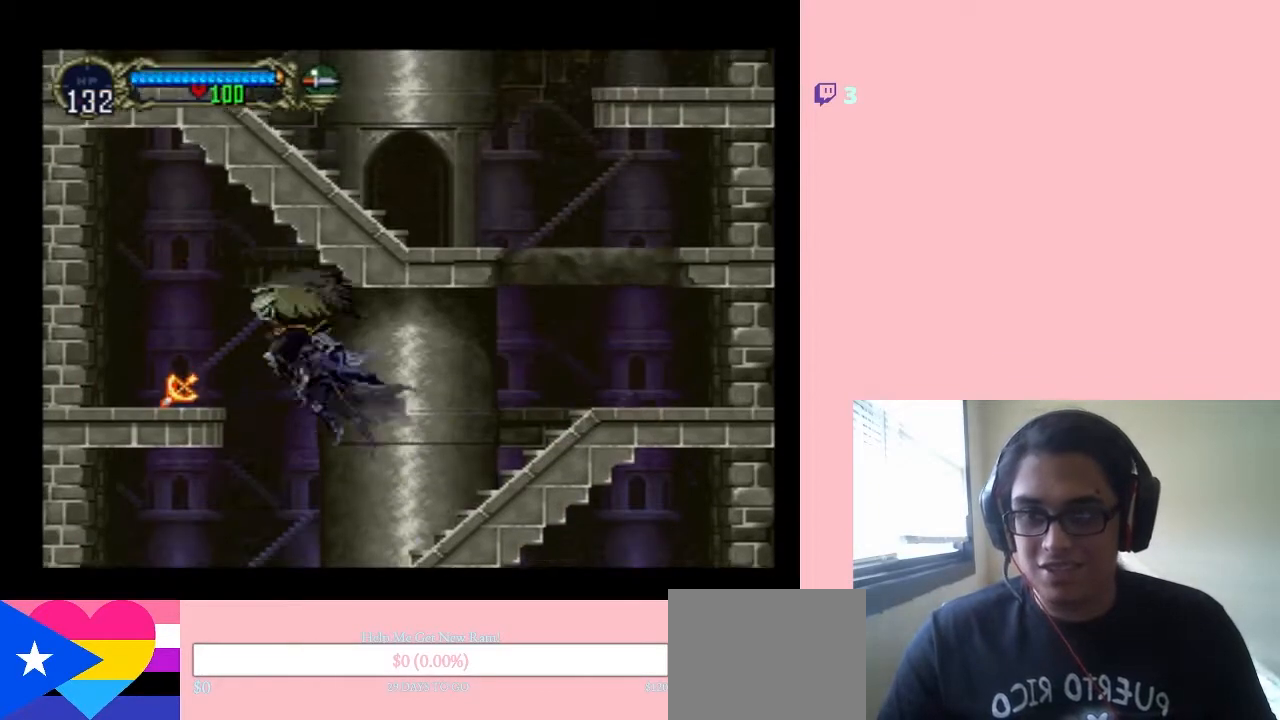
{"buttons": ["DPAD_RIGHT"], "left_stick": "center", "right_stick": "center", "events": [[33, "B", "up"], [383, "DPAD_LEFT", "up"], [383, "DPAD_UP", "down"], [417, "DPAD_RIGHT", "down"], [417, "DPAD_UP", "up"]]}
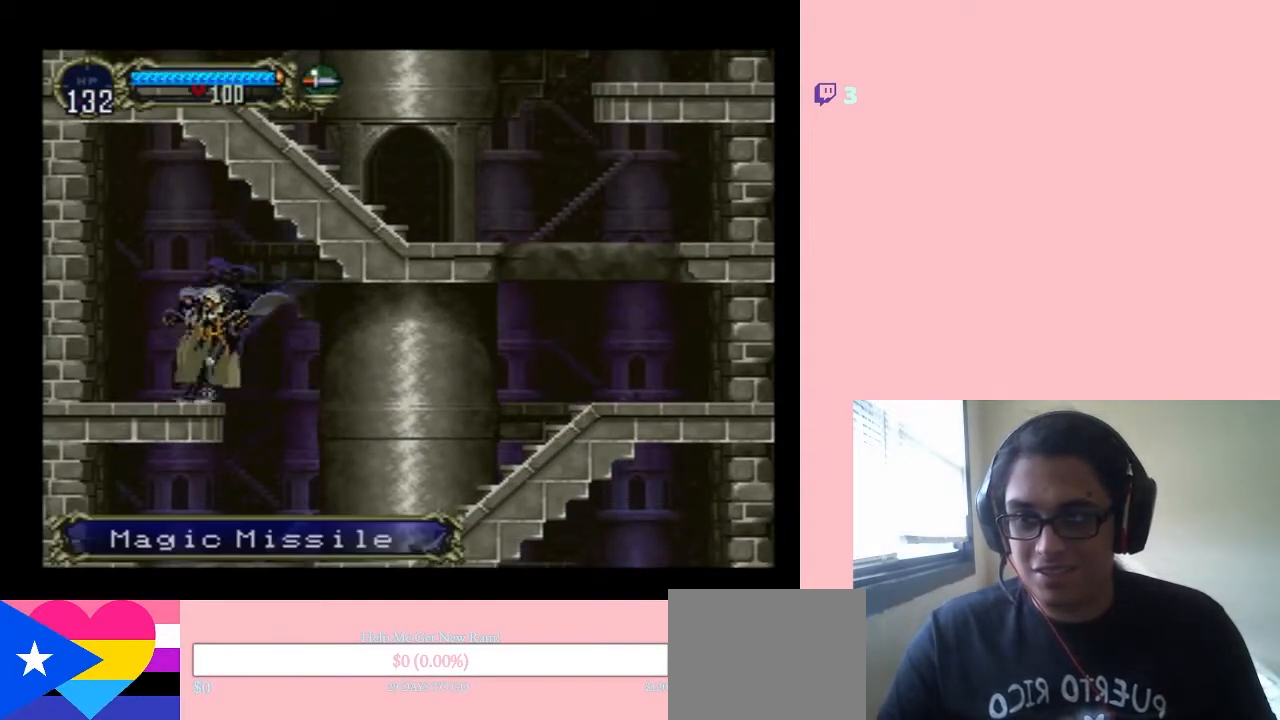
{"buttons": ["DPAD_LEFT"], "left_stick": "center", "right_stick": "center", "events": [[217, "DPAD_LEFT", "down"], [217, "DPAD_RIGHT", "up"], [217, "DPAD_UP", "down"], [250, "DPAD_UP", "up"]]}
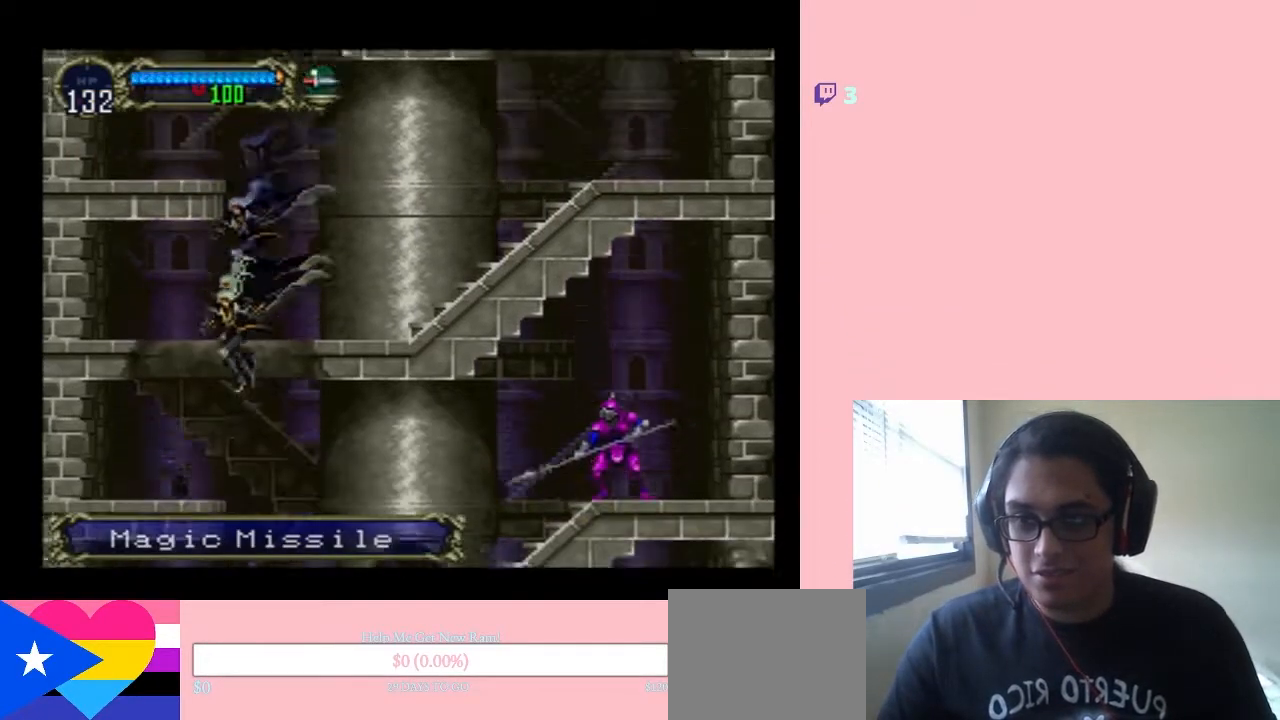
{"buttons": ["DPAD_LEFT"], "left_stick": "center", "right_stick": "center", "events": [[383, "DPAD_LEFT", "up"], [483, "DPAD_LEFT", "down"]]}
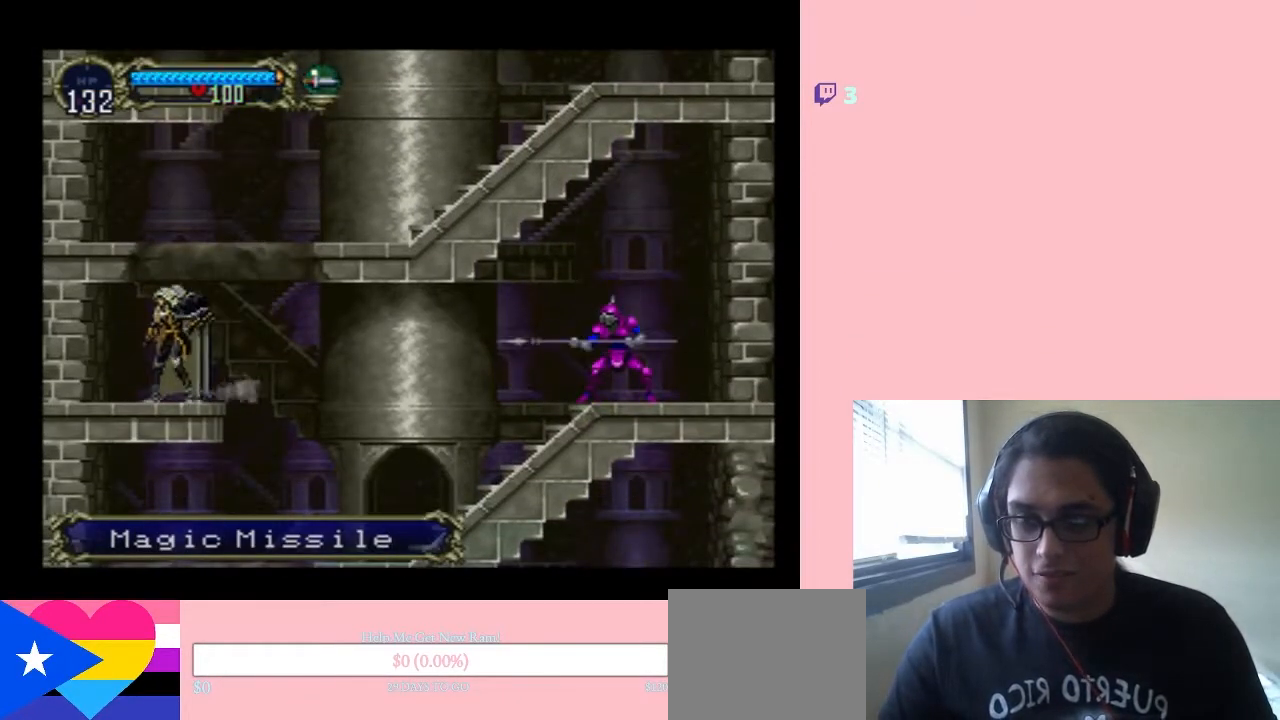
{"buttons": [], "left_stick": "center", "right_stick": "center", "events": [[183, "DPAD_LEFT", "up"], [250, "DPAD_RIGHT", "down"], [350, "DPAD_RIGHT", "up"]]}
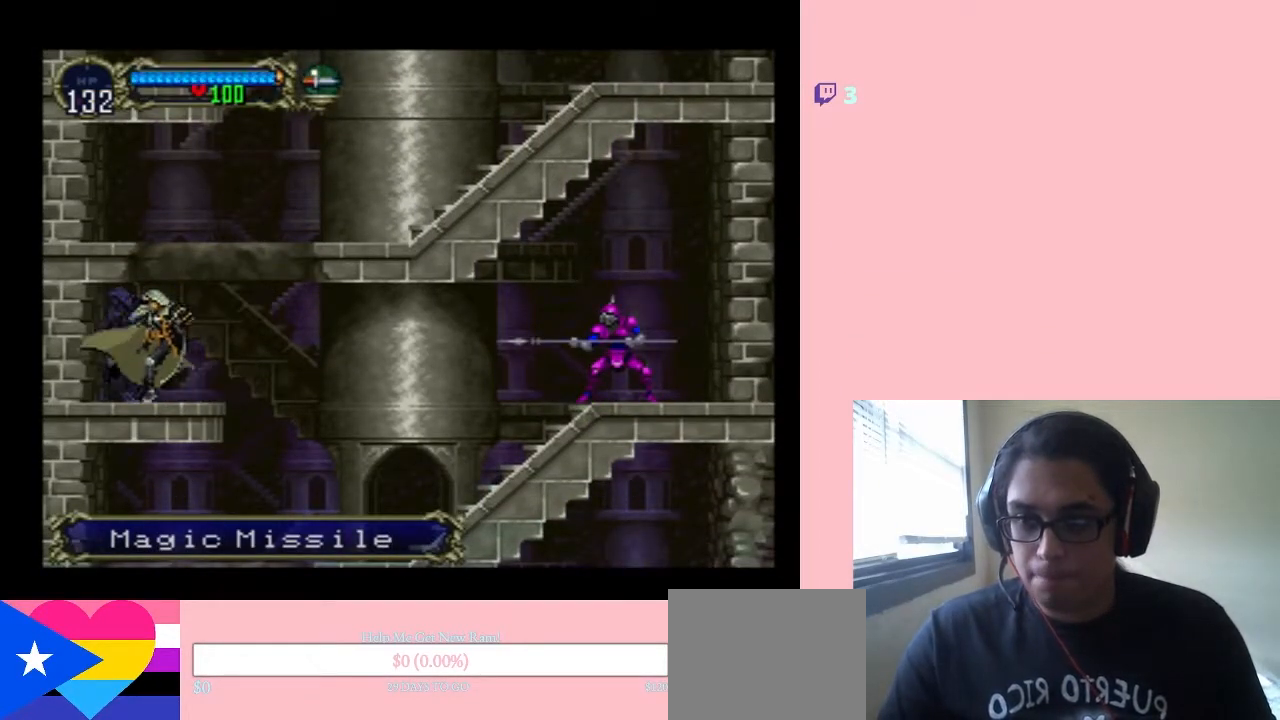
{"buttons": [], "left_stick": "center", "right_stick": "center", "events": []}
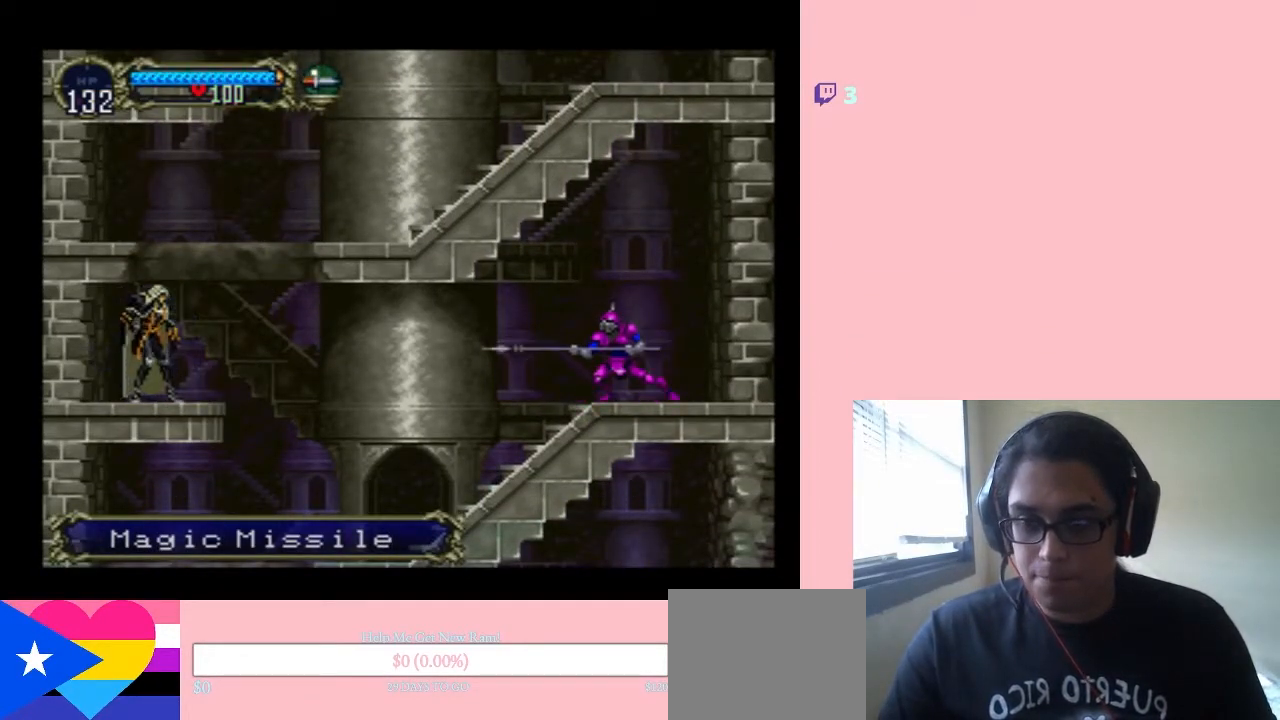
{"buttons": [], "left_stick": "center", "right_stick": "center", "events": []}
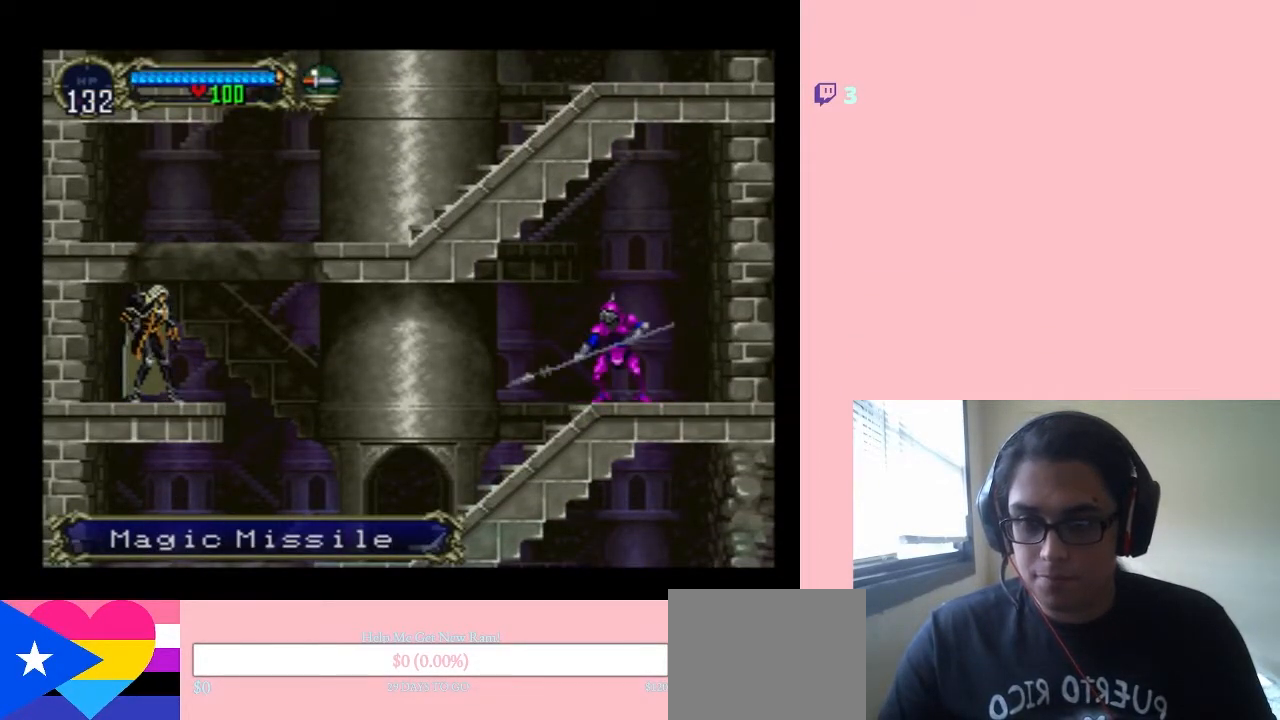
{"buttons": [], "left_stick": "center", "right_stick": "center", "events": []}